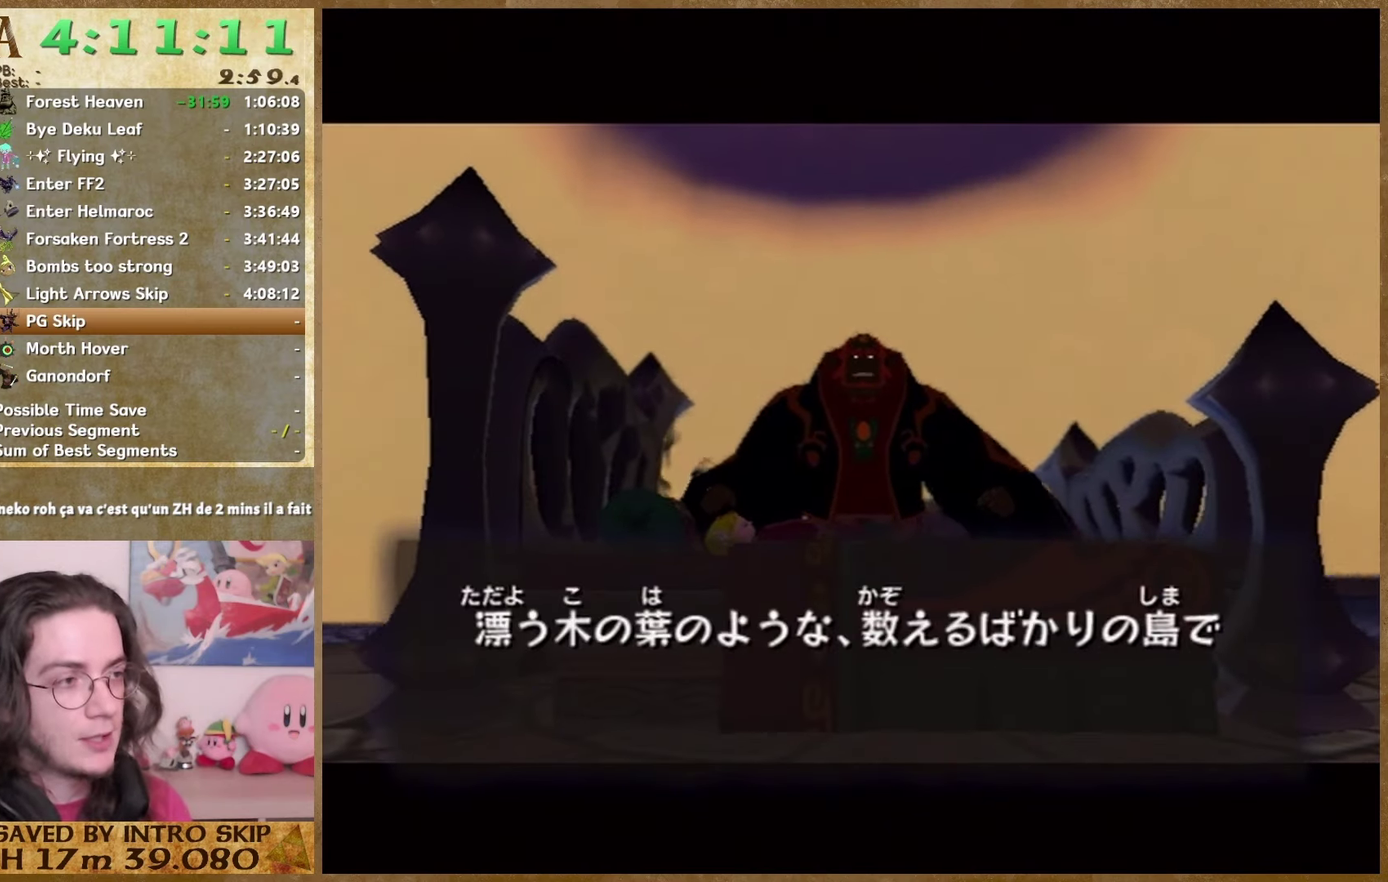
Gameplay with a controller (Nintendo layout); each line is a JSON object with the inputs held at the frame after it. This overlay highlights the sticks when they move; stick clicks (L3 R3) are not distinguishable. Not read: A L2 L3 R3.
{"buttons": ["B"], "left_stick": "center", "right_stick": "center"}
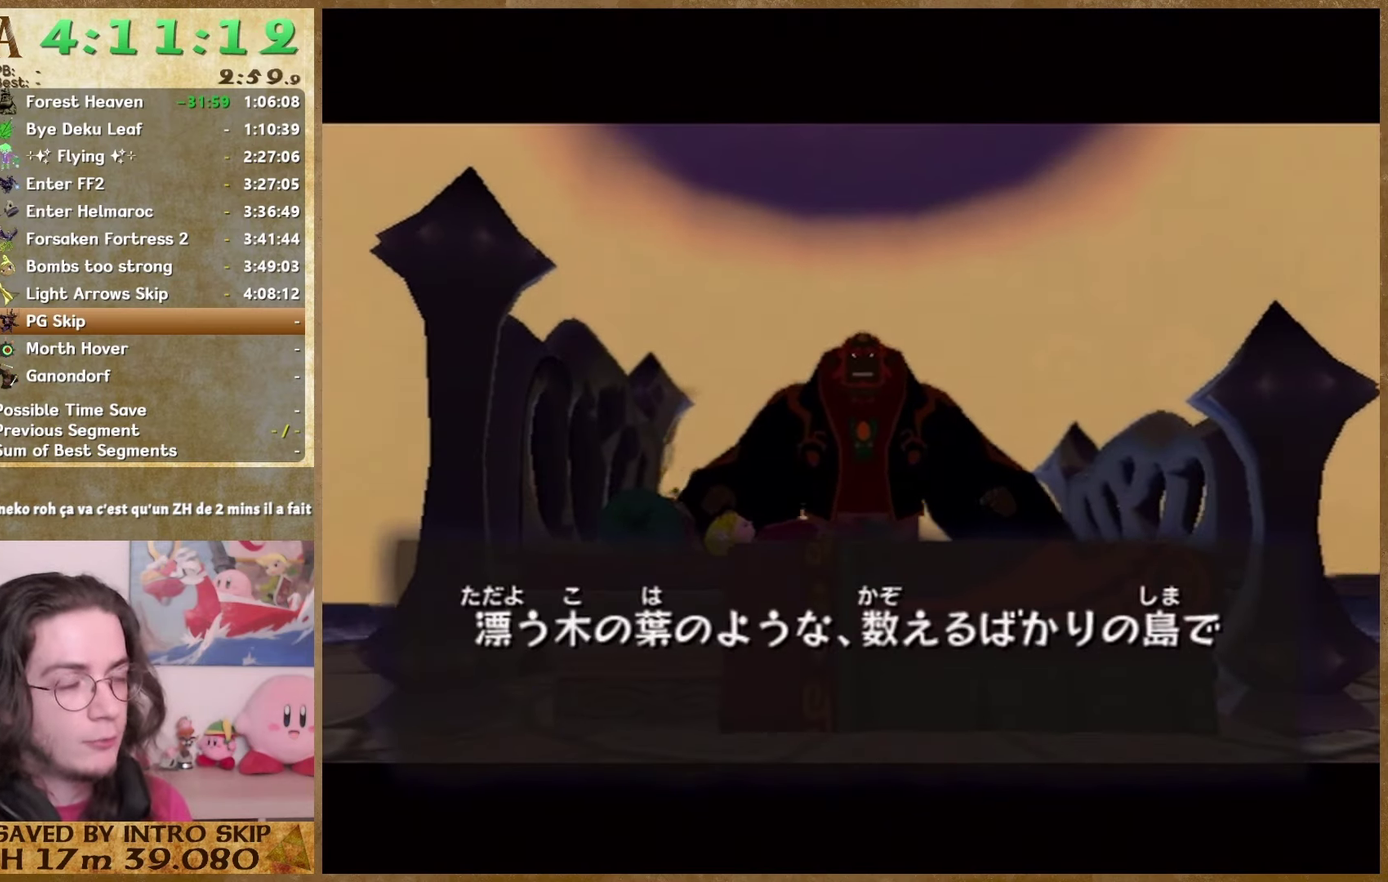
{"buttons": ["B"], "left_stick": "center", "right_stick": "center"}
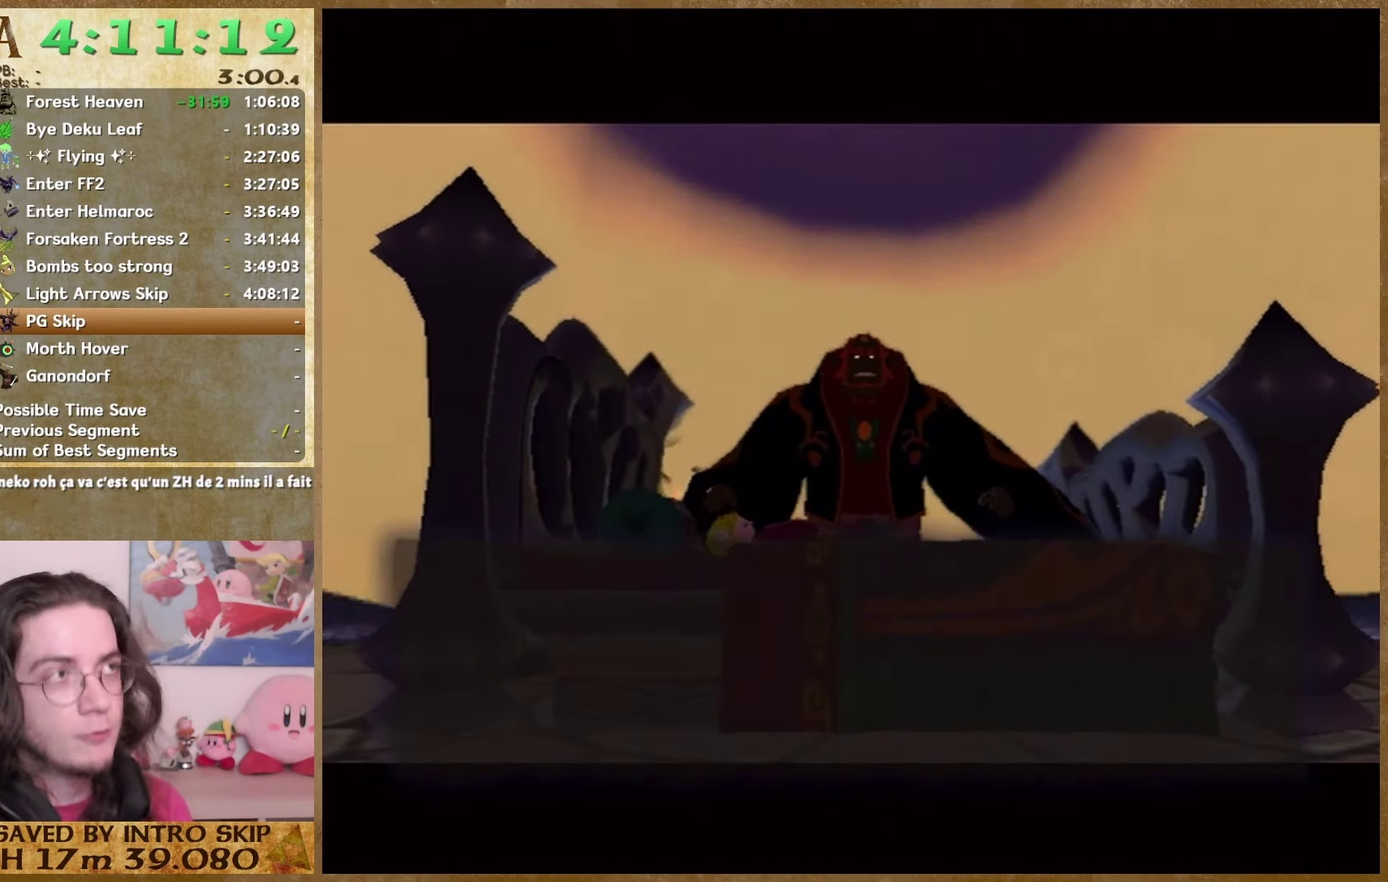
{"buttons": [], "left_stick": "center", "right_stick": "center"}
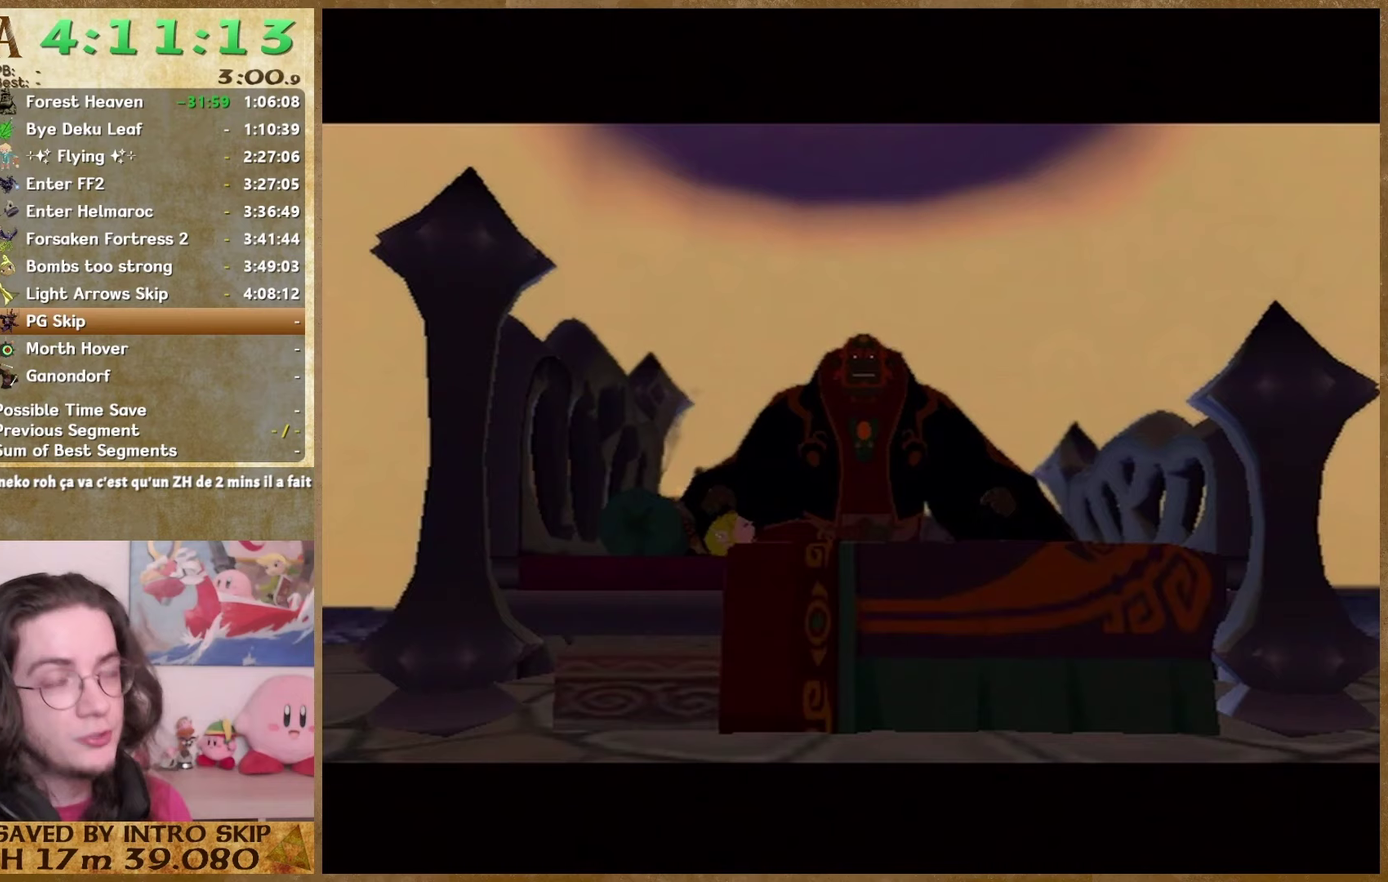
{"buttons": [], "left_stick": "center", "right_stick": "center"}
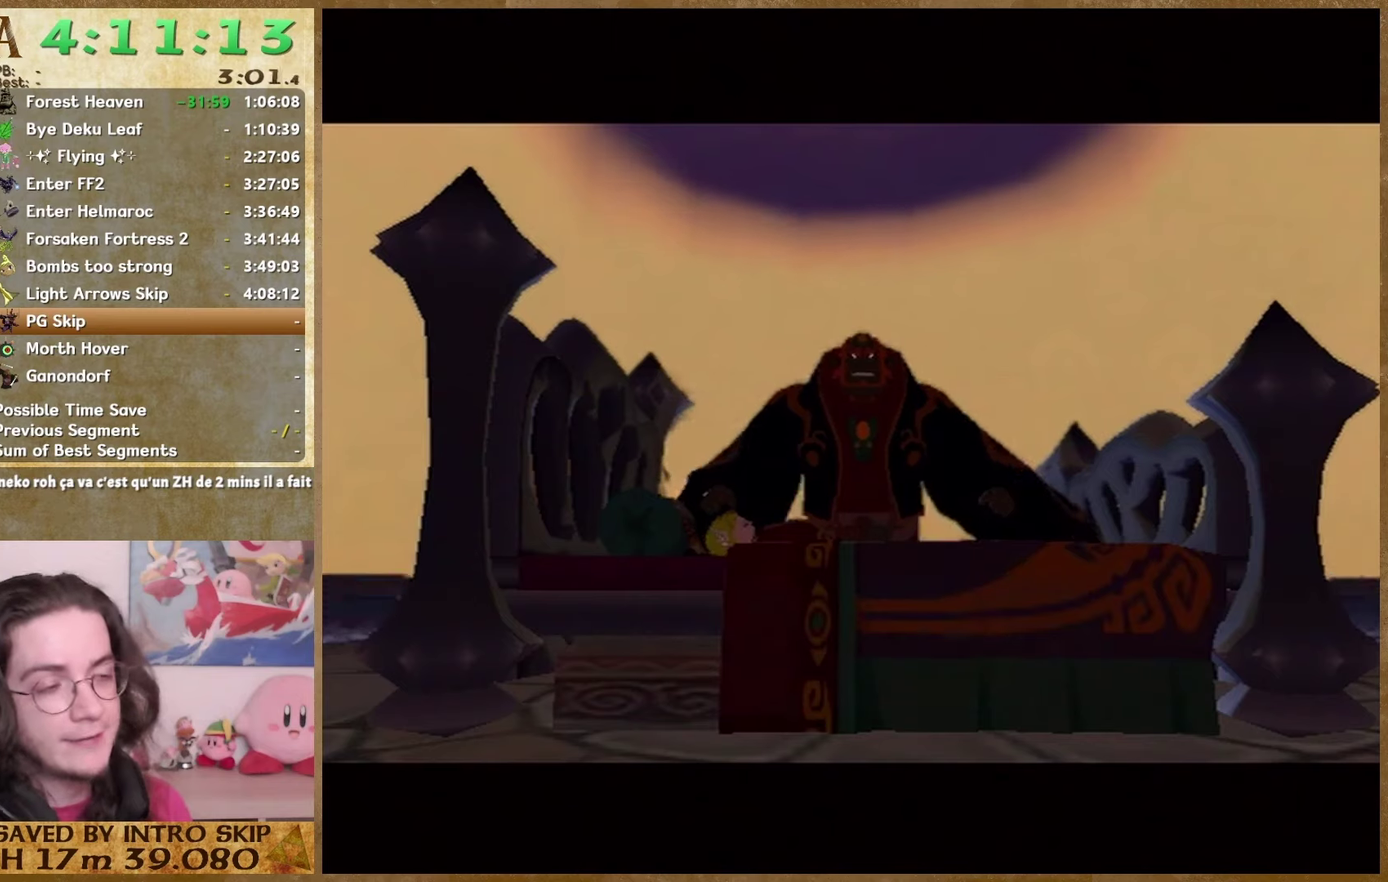
{"buttons": [], "left_stick": "center", "right_stick": "center"}
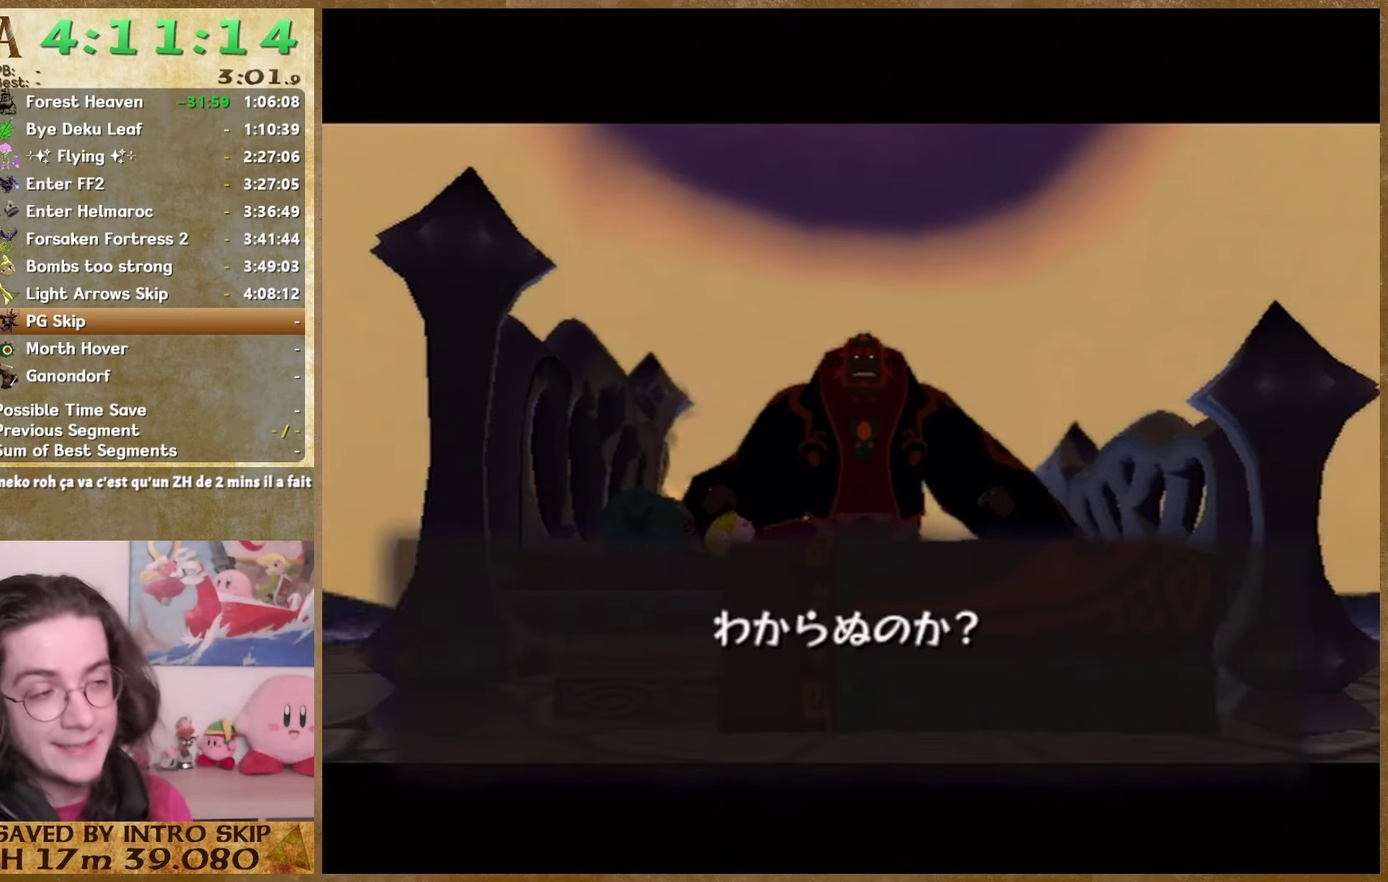
{"buttons": [], "left_stick": "center", "right_stick": "center"}
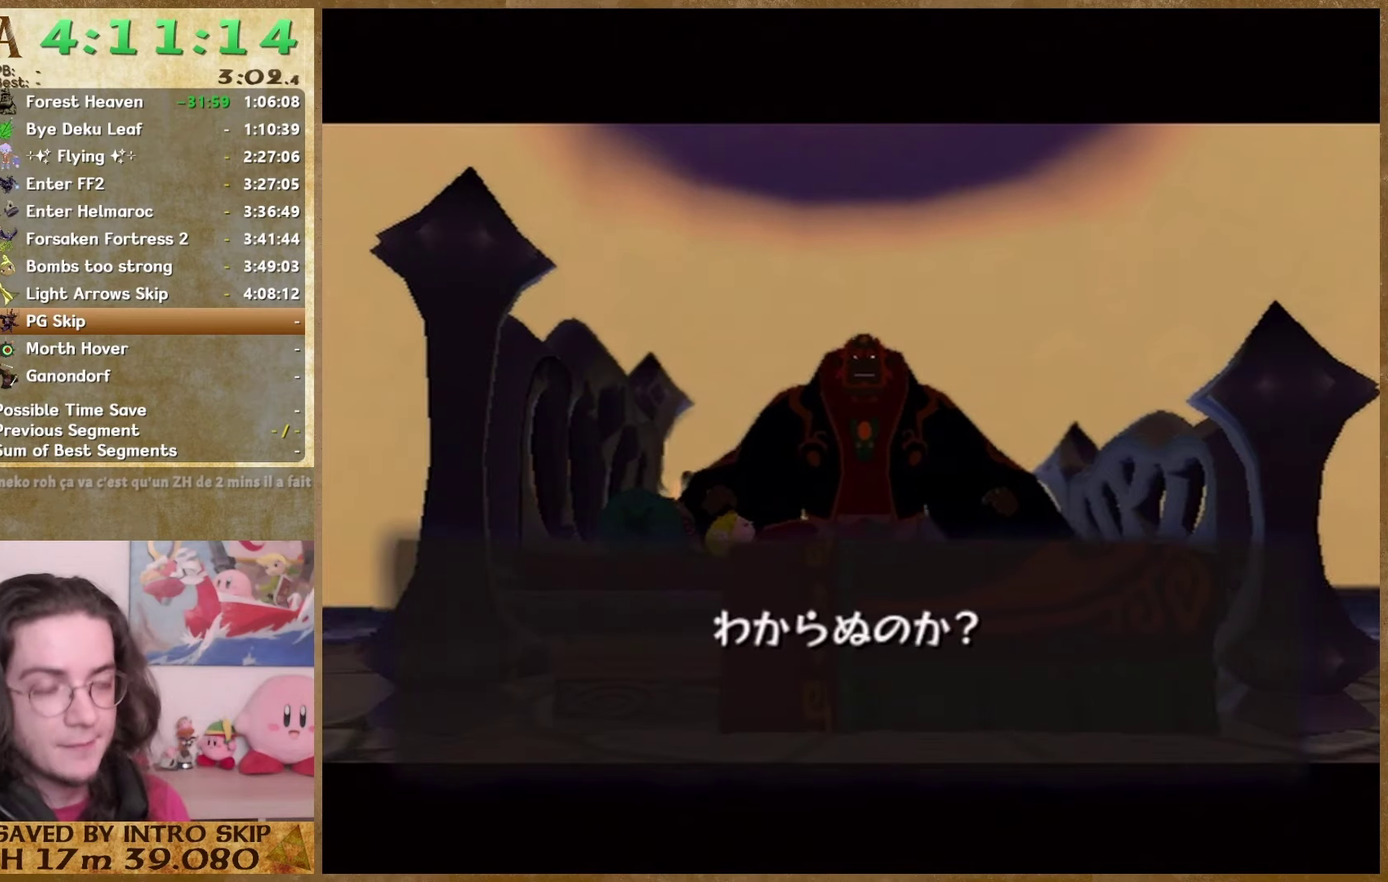
{"buttons": [], "left_stick": "center", "right_stick": "center"}
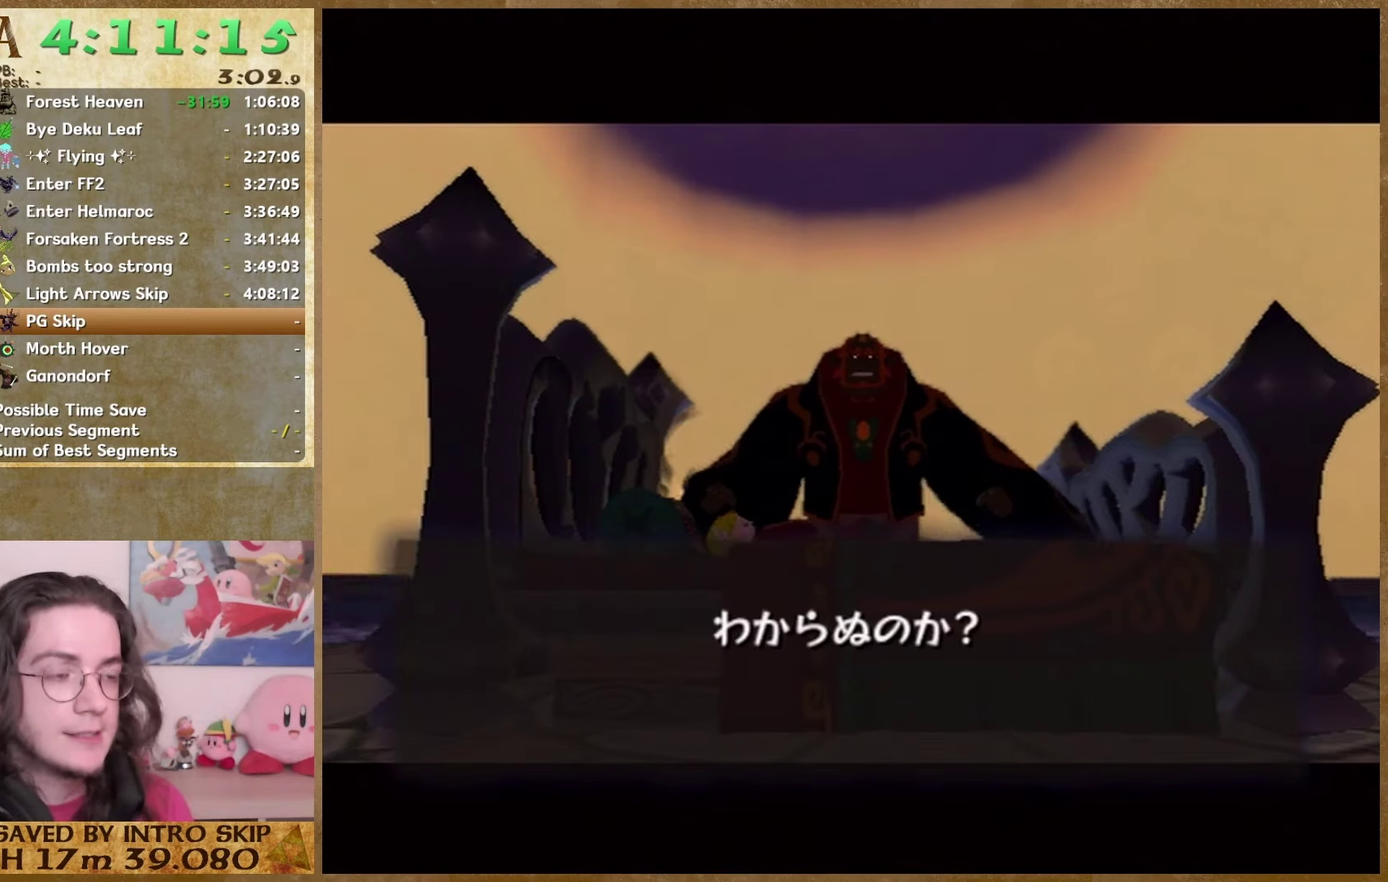
{"buttons": ["B"], "left_stick": "center", "right_stick": "center"}
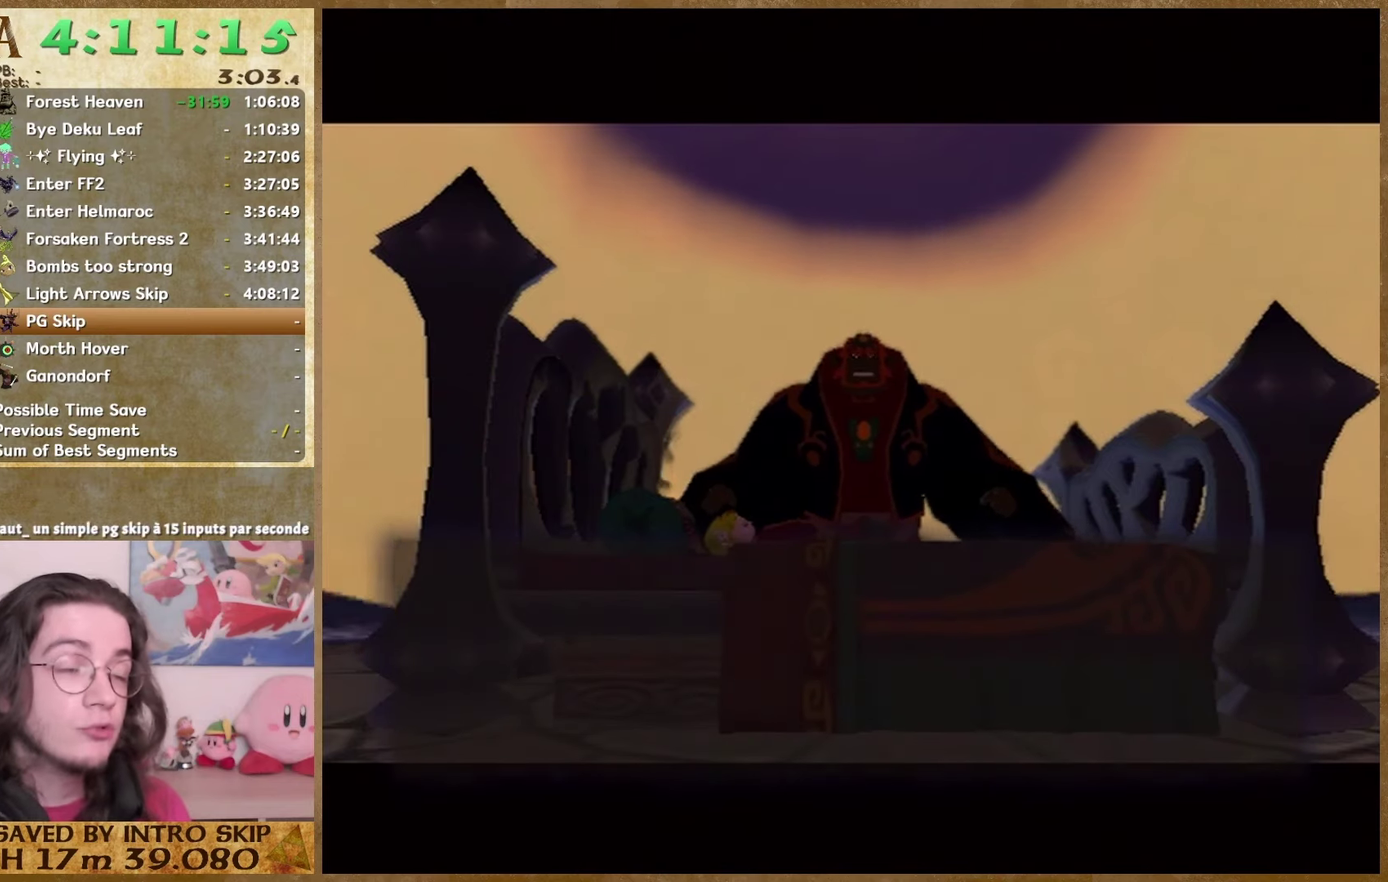
{"buttons": ["B"], "left_stick": "center", "right_stick": "center"}
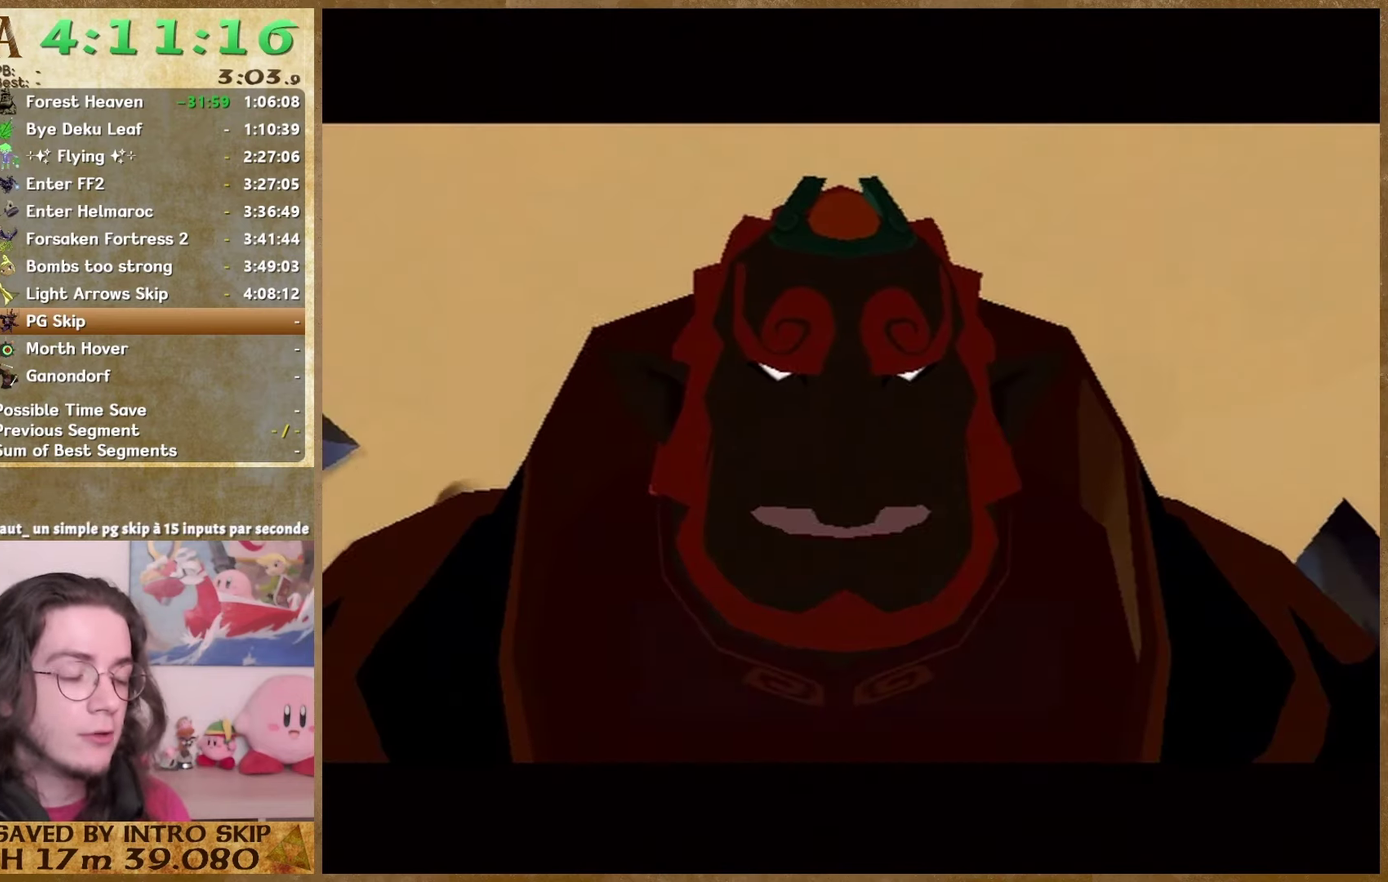
{"buttons": [], "left_stick": "center", "right_stick": "center"}
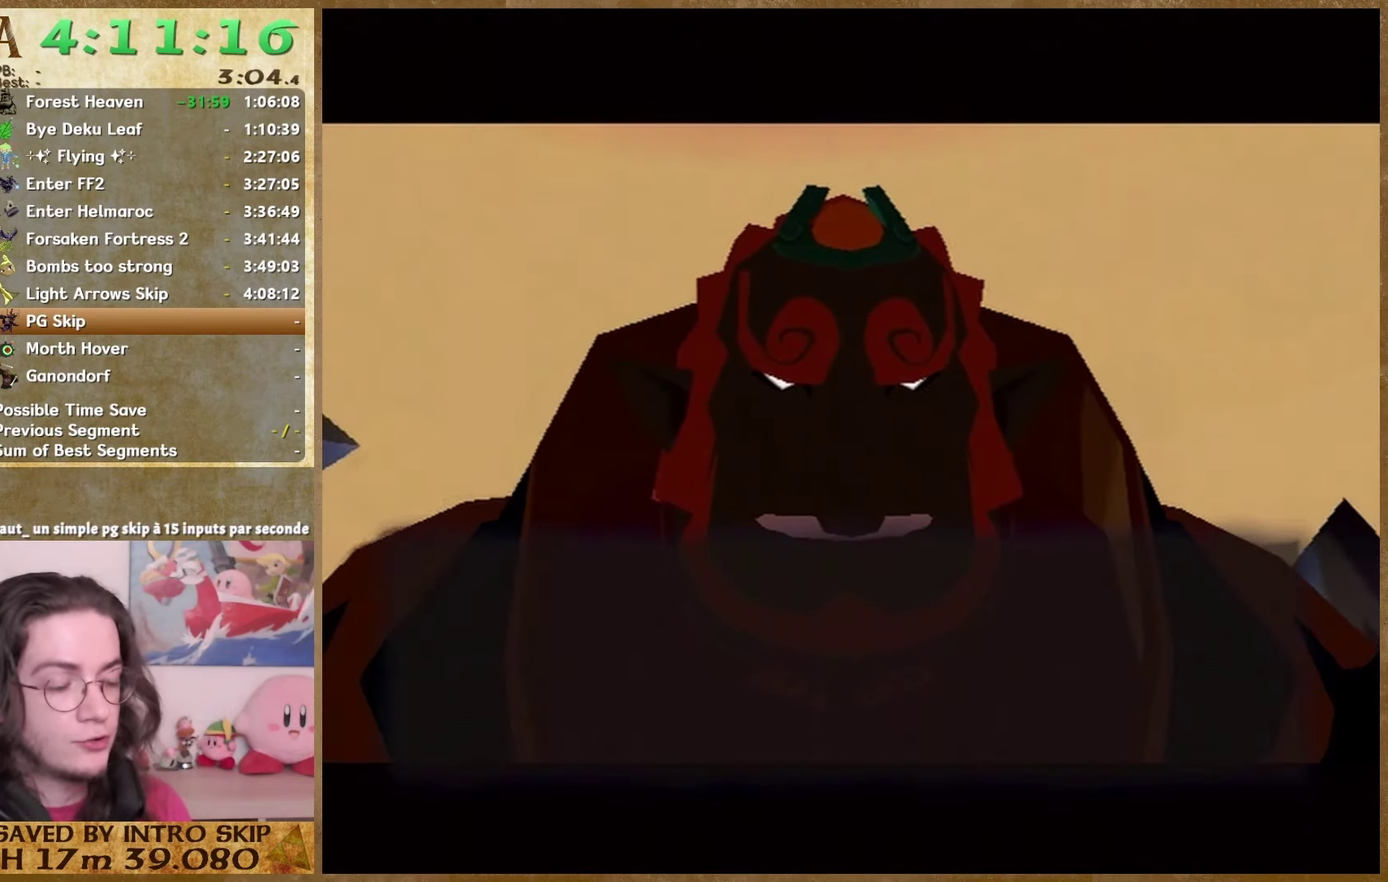
{"buttons": ["B"], "left_stick": "center", "right_stick": "center"}
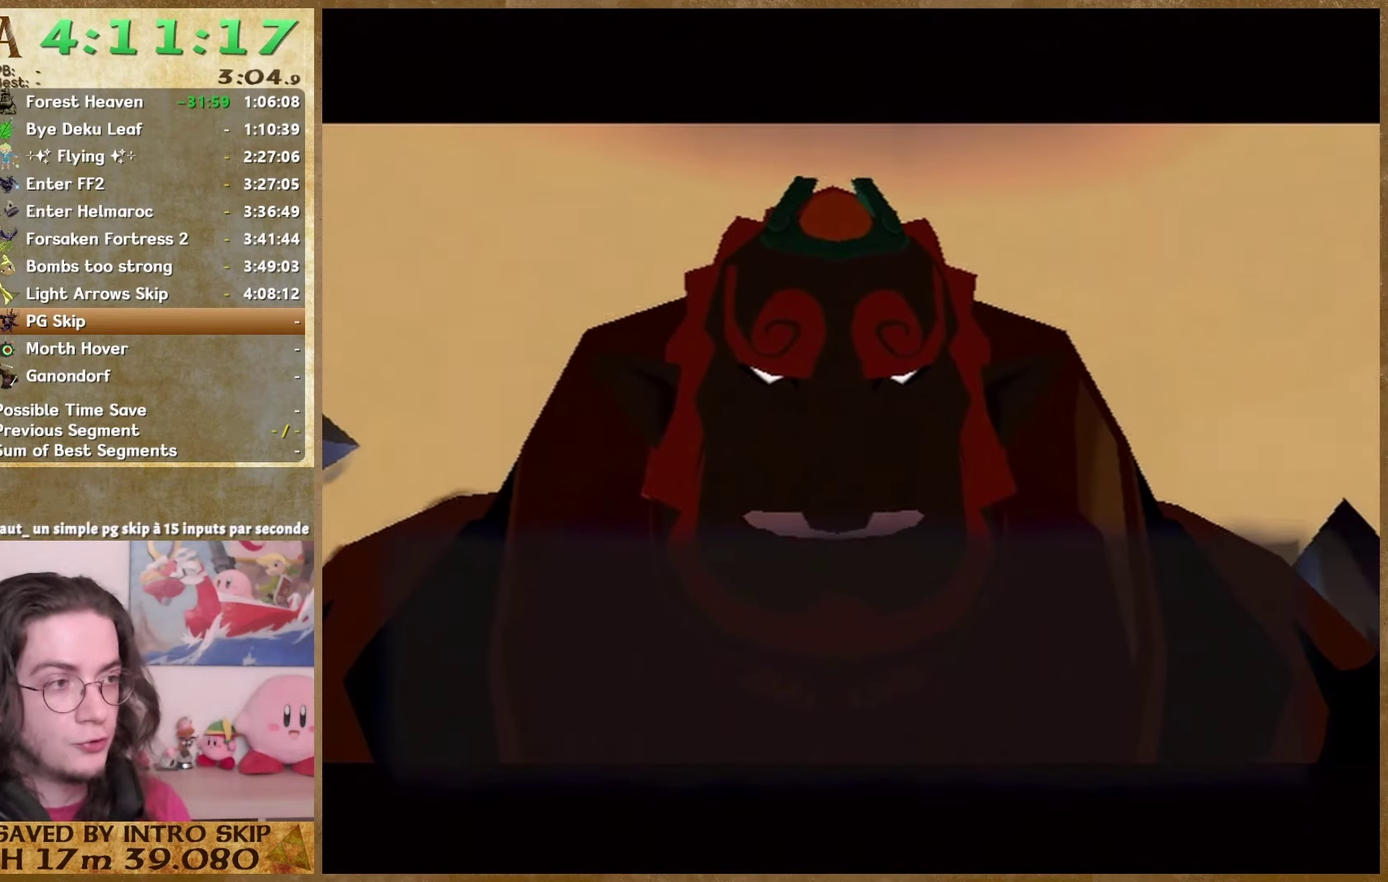
{"buttons": [], "left_stick": "center", "right_stick": "center"}